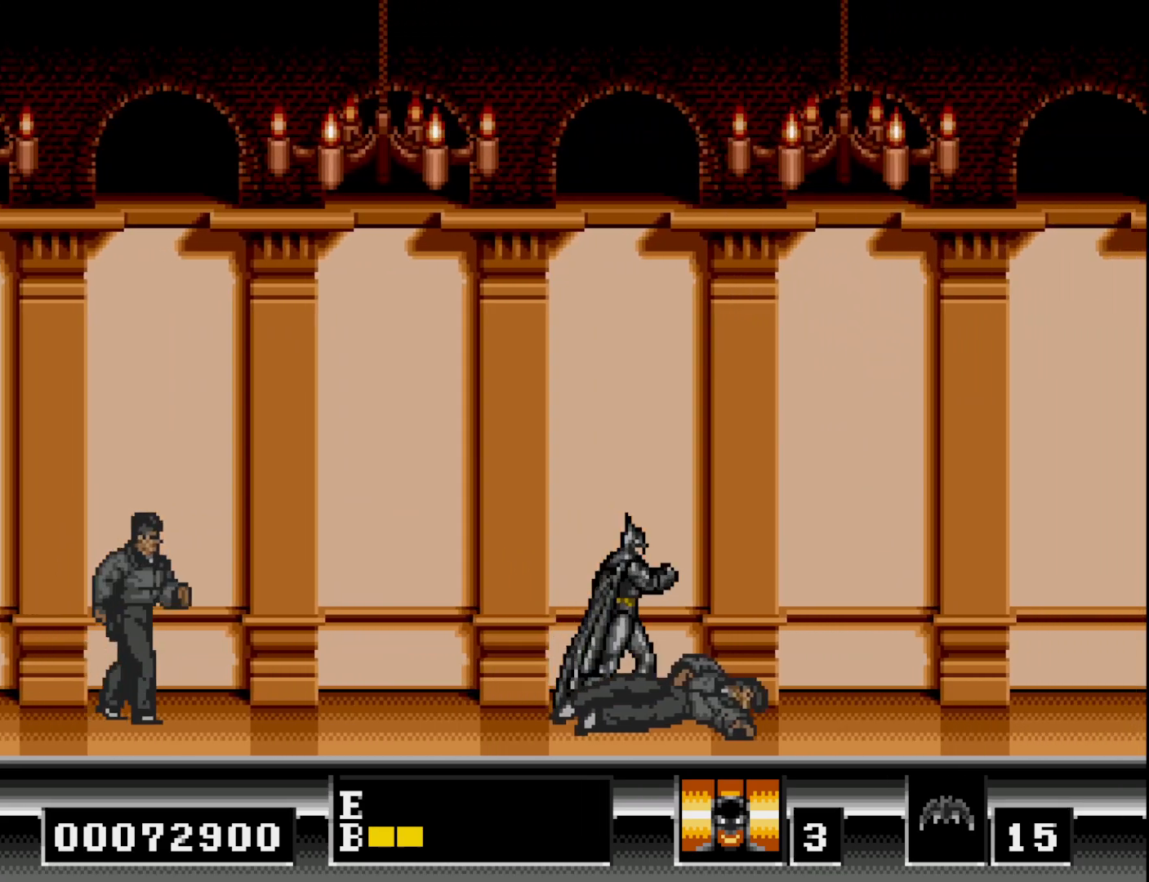
Gameplay with a controller (Xbox layout); each line is a JSON object with the inputs held at the frame after it. "events" lists button and stick changes between this image and that frame as [ms after this image, input, new state], when the widget could be followed in between. Not read: left_stick.
{"buttons": [], "right_stick": "center", "events": [[183, "DPAD_RIGHT", "up"], [350, "DPAD_LEFT", "down"], [433, "DPAD_LEFT", "up"]]}
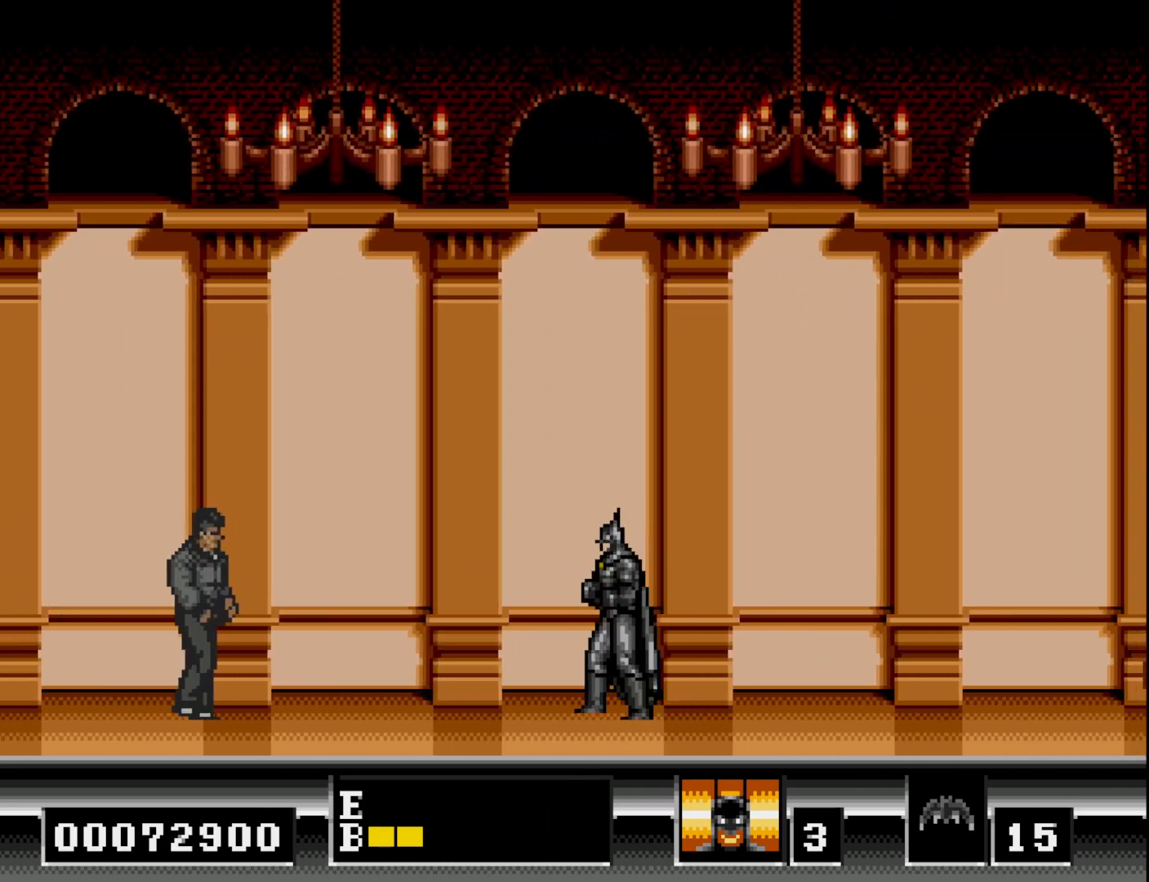
{"buttons": ["DPAD_DOWN"], "right_stick": "center", "events": [[67, "DPAD_DOWN", "down"]]}
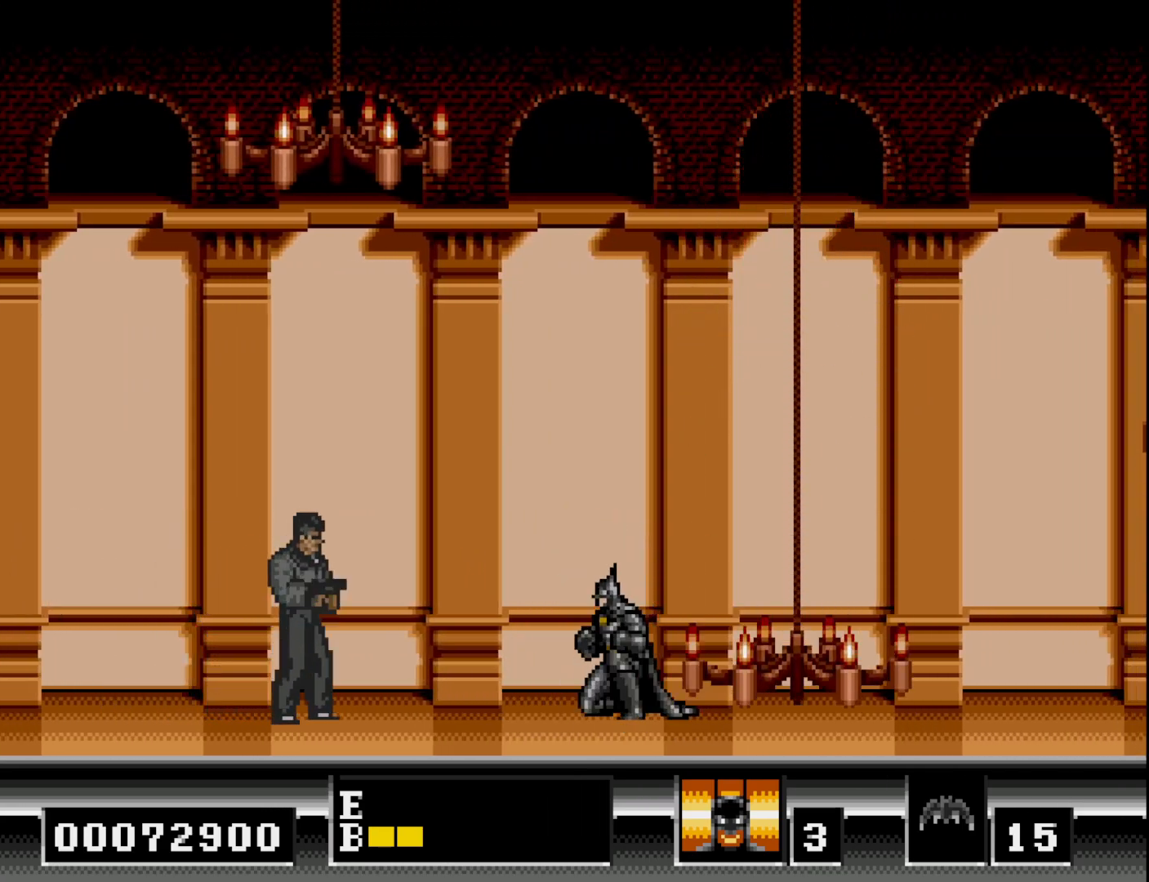
{"buttons": ["DPAD_RIGHT"], "right_stick": "center", "events": [[333, "DPAD_DOWN", "up"], [350, "DPAD_RIGHT", "down"]]}
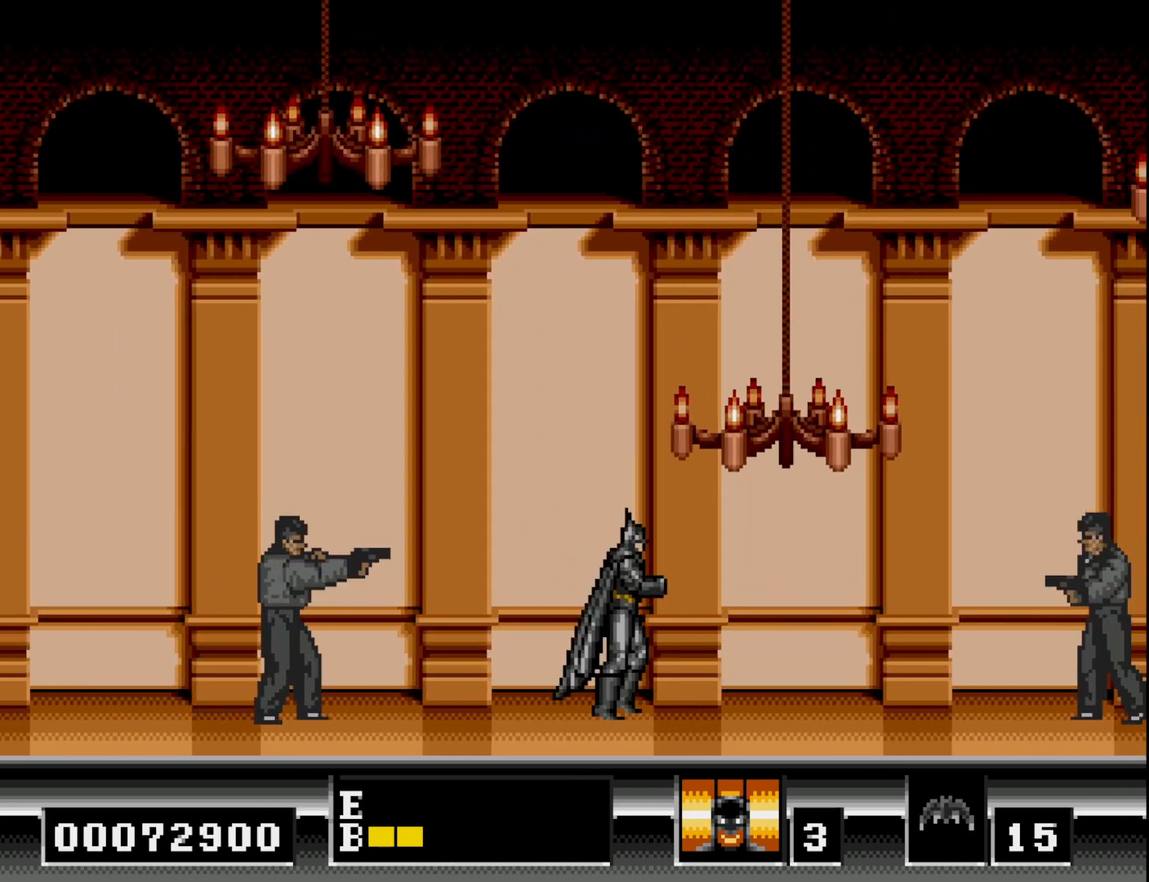
{"buttons": ["DPAD_RIGHT"], "right_stick": "center", "events": []}
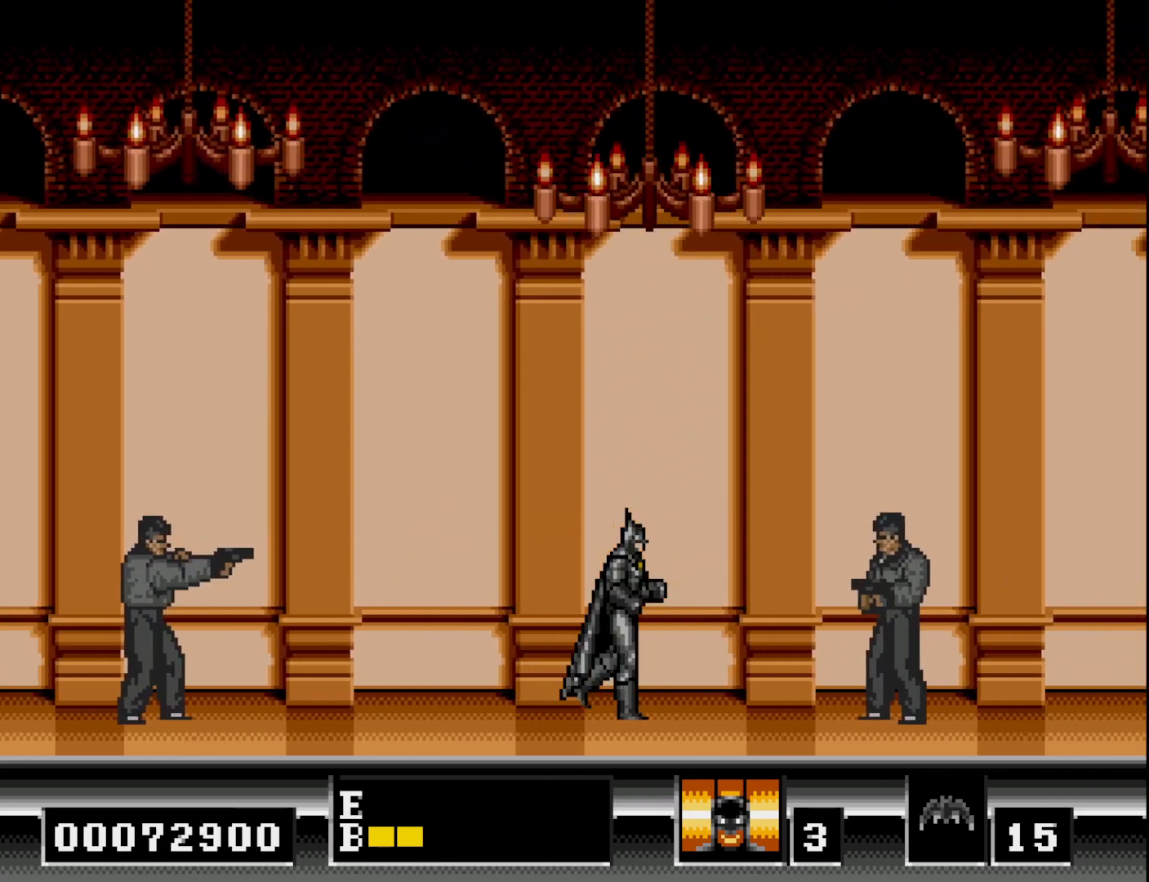
{"buttons": ["DPAD_RIGHT"], "right_stick": "center", "events": [[83, "B", "down"], [467, "B", "up"]]}
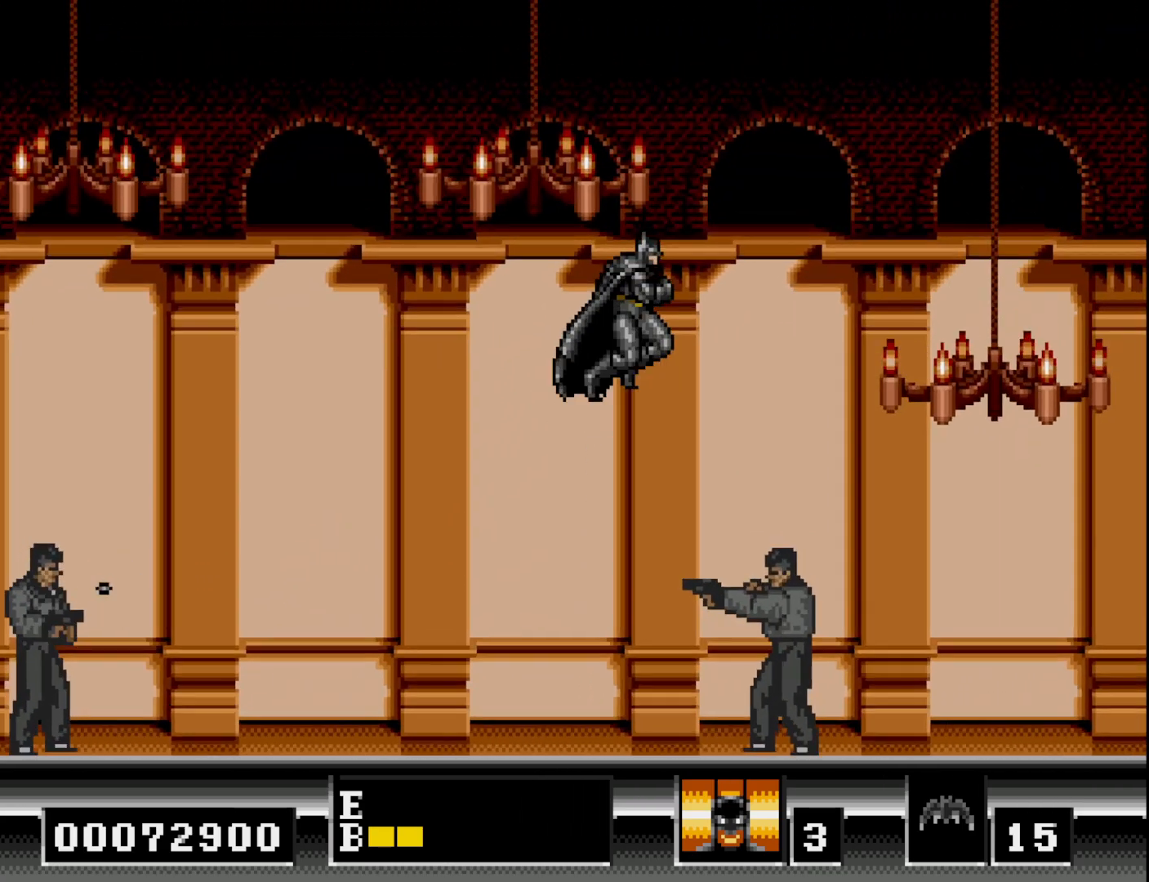
{"buttons": ["DPAD_DOWN", "DPAD_RIGHT"], "right_stick": "center", "events": [[500, "DPAD_DOWN", "down"]]}
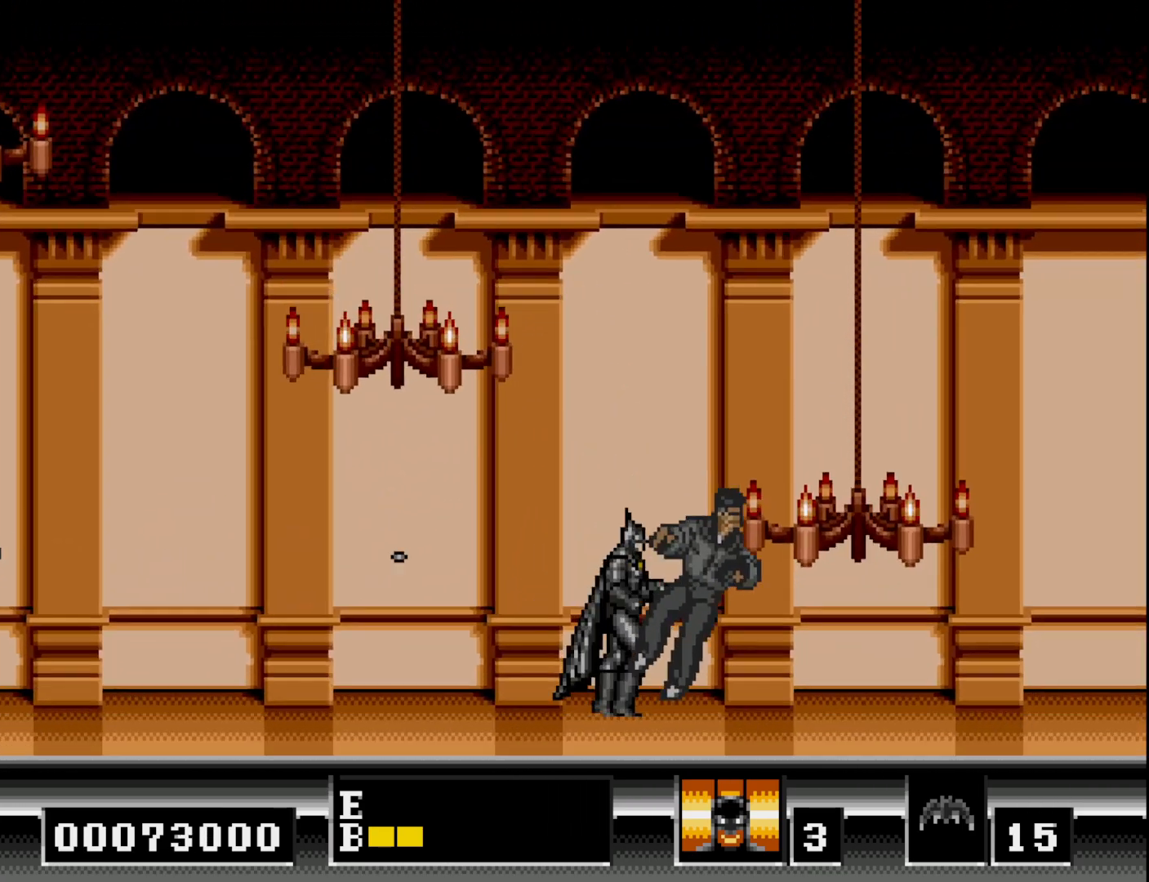
{"buttons": ["DPAD_DOWN"], "right_stick": "center", "events": [[50, "DPAD_RIGHT", "up"]]}
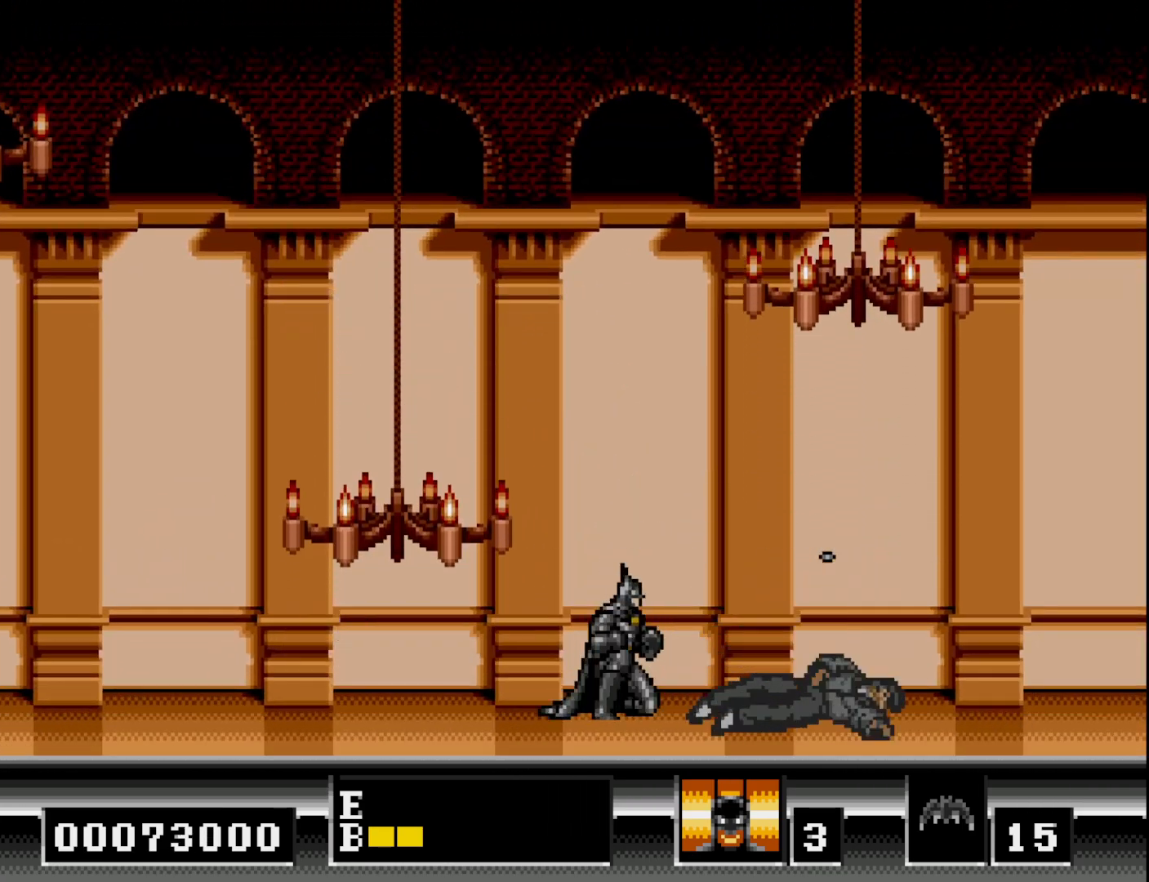
{"buttons": ["DPAD_LEFT"], "right_stick": "center", "events": [[17, "DPAD_DOWN", "up"], [50, "DPAD_RIGHT", "down"], [350, "DPAD_RIGHT", "up"], [417, "DPAD_LEFT", "down"]]}
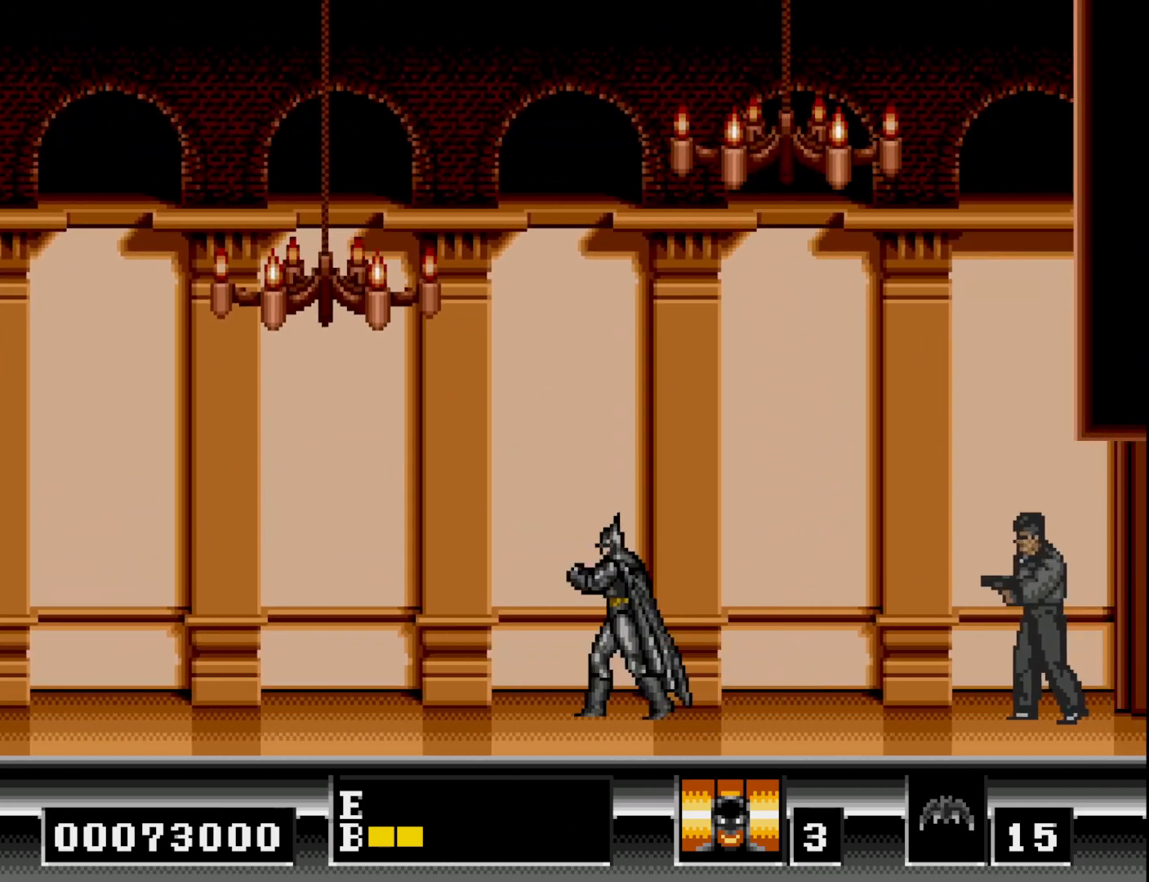
{"buttons": [], "right_stick": "center", "events": [[200, "DPAD_LEFT", "up"], [250, "DPAD_RIGHT", "down"], [367, "DPAD_RIGHT", "up"]]}
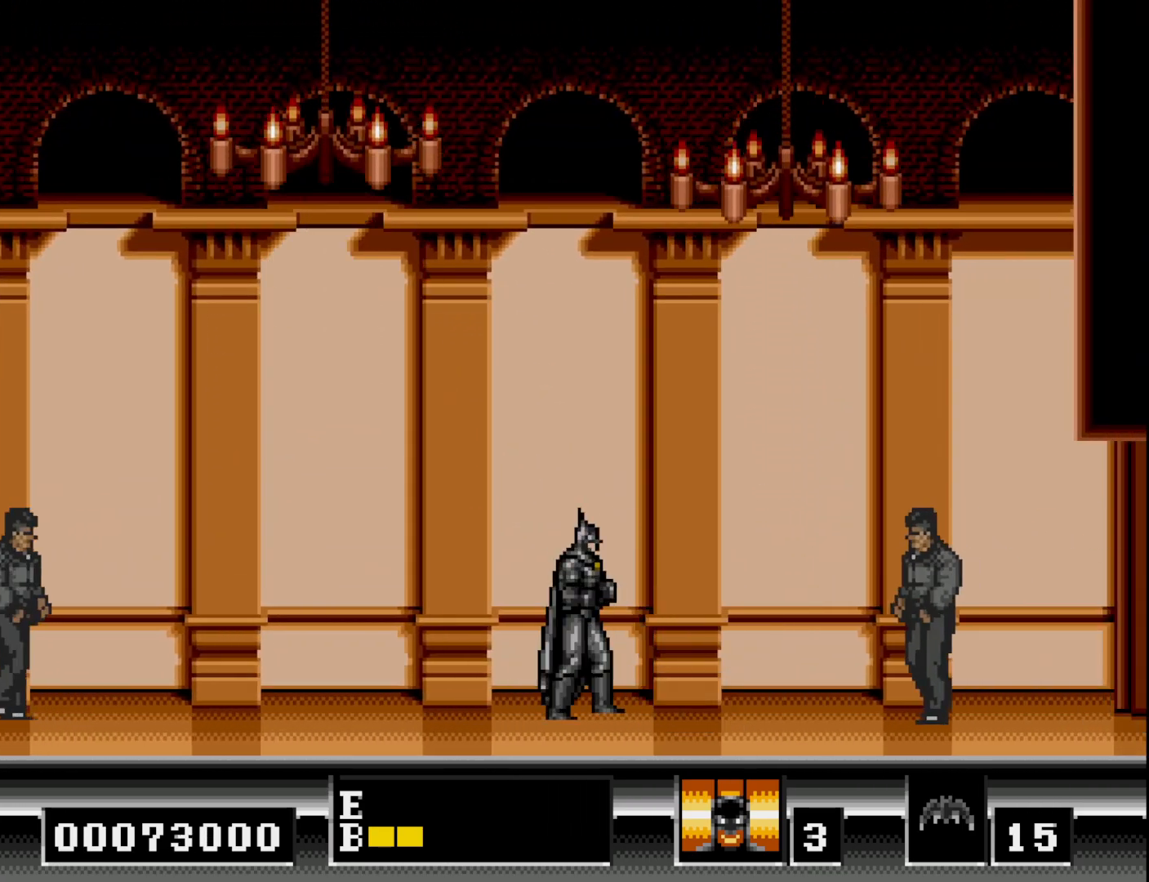
{"buttons": [], "right_stick": "center", "events": [[383, "DPAD_RIGHT", "down"], [433, "DPAD_RIGHT", "up"]]}
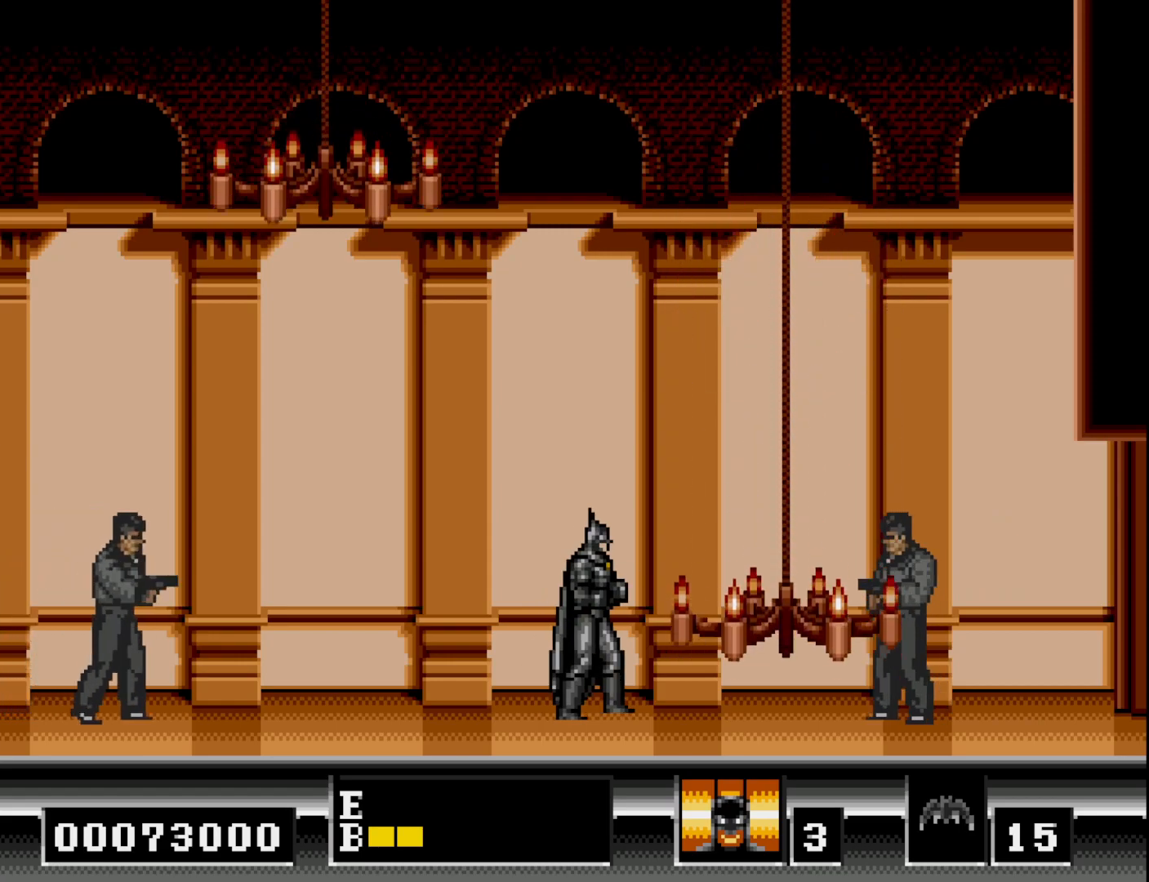
{"buttons": ["DPAD_DOWN"], "right_stick": "center", "events": [[200, "DPAD_DOWN", "down"]]}
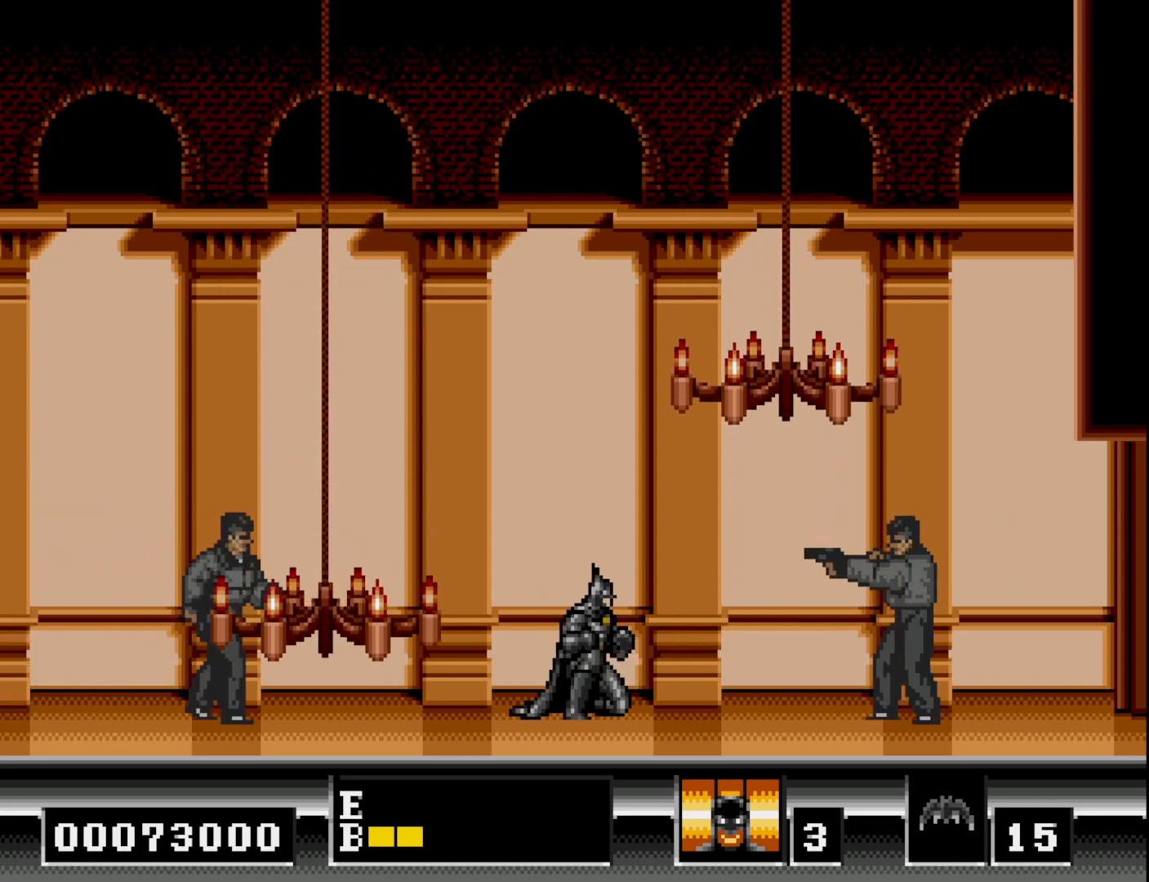
{"buttons": ["DPAD_DOWN"], "right_stick": "center", "events": []}
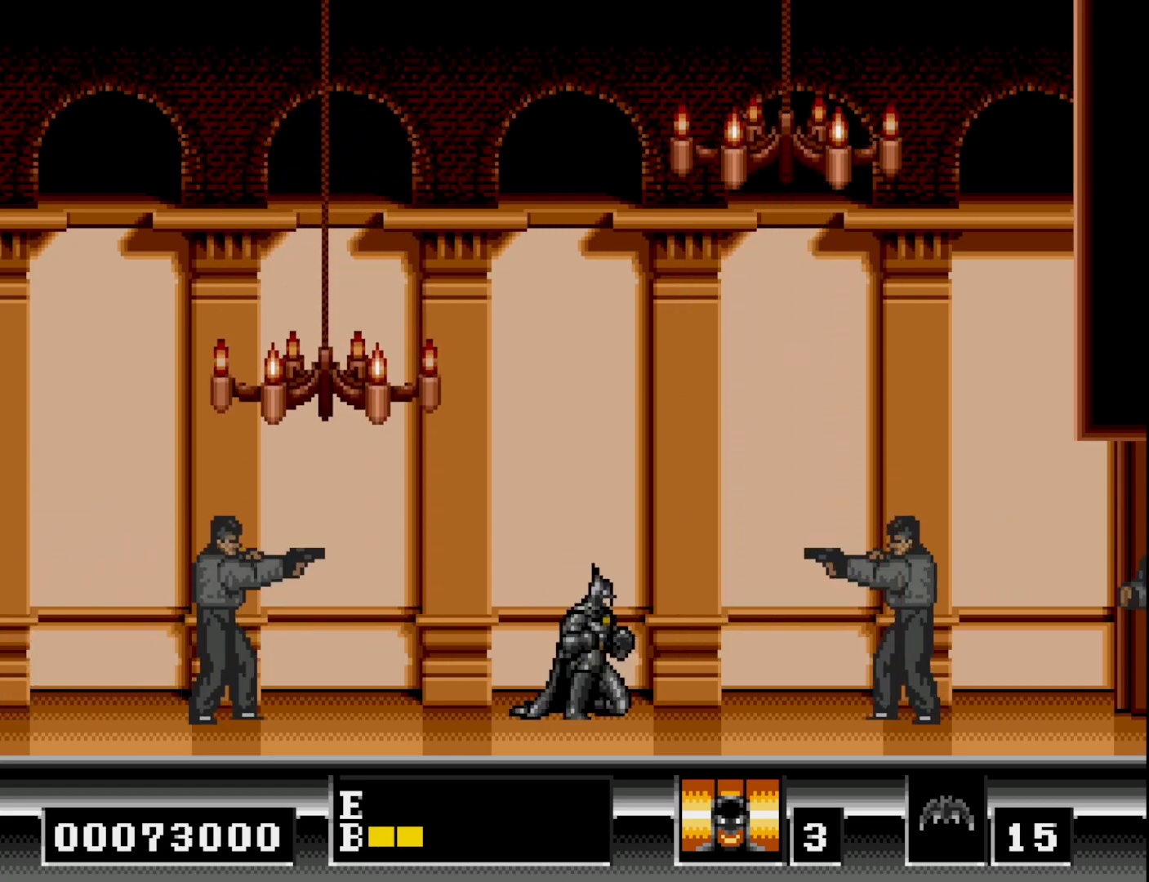
{"buttons": ["DPAD_DOWN"], "right_stick": "center", "events": []}
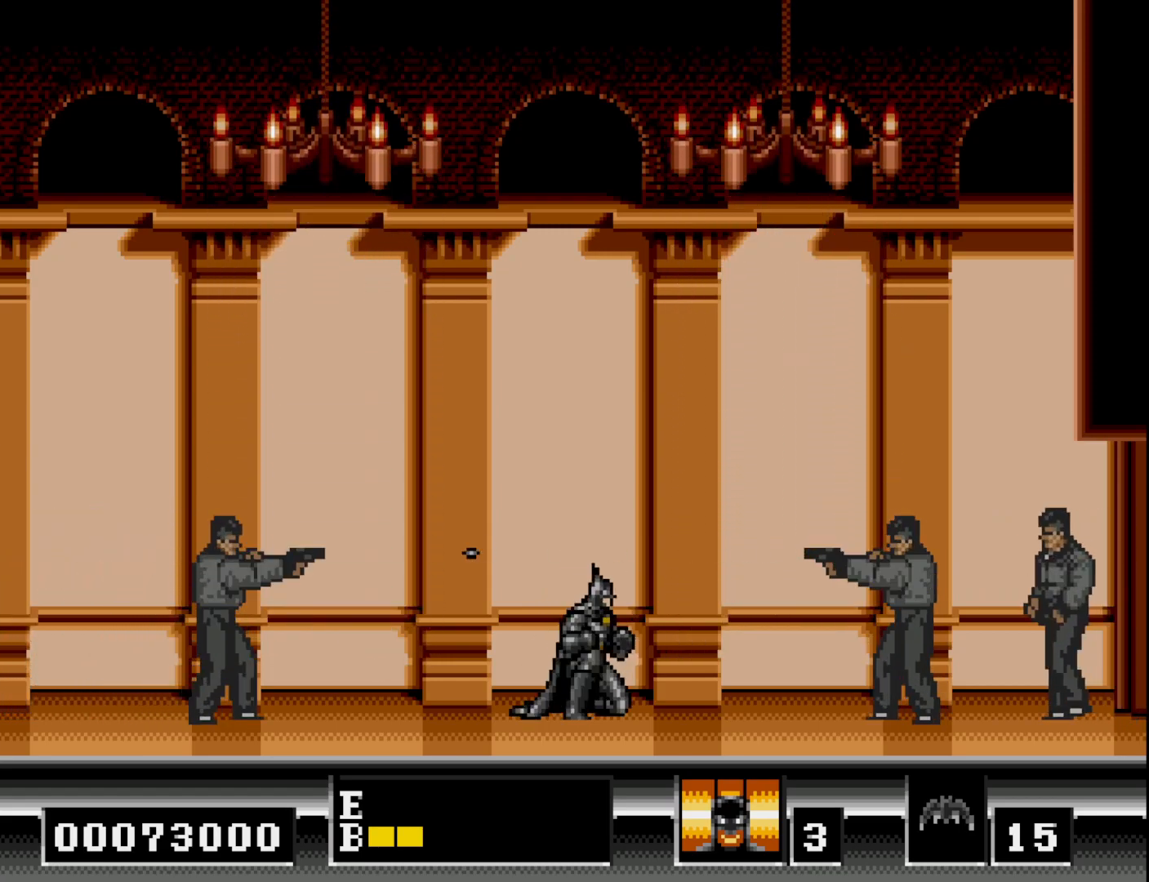
{"buttons": ["DPAD_DOWN"], "right_stick": "center", "events": []}
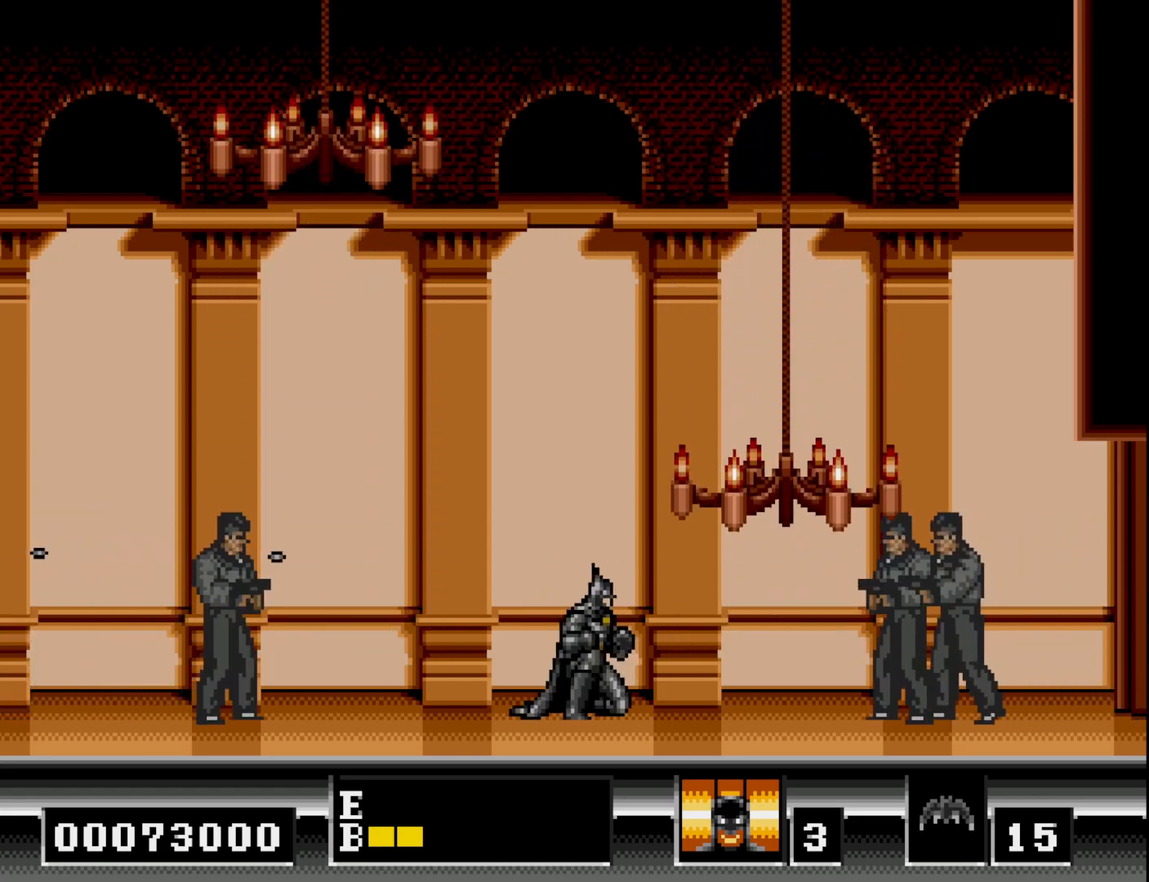
{"buttons": ["DPAD_DOWN"], "right_stick": "center", "events": []}
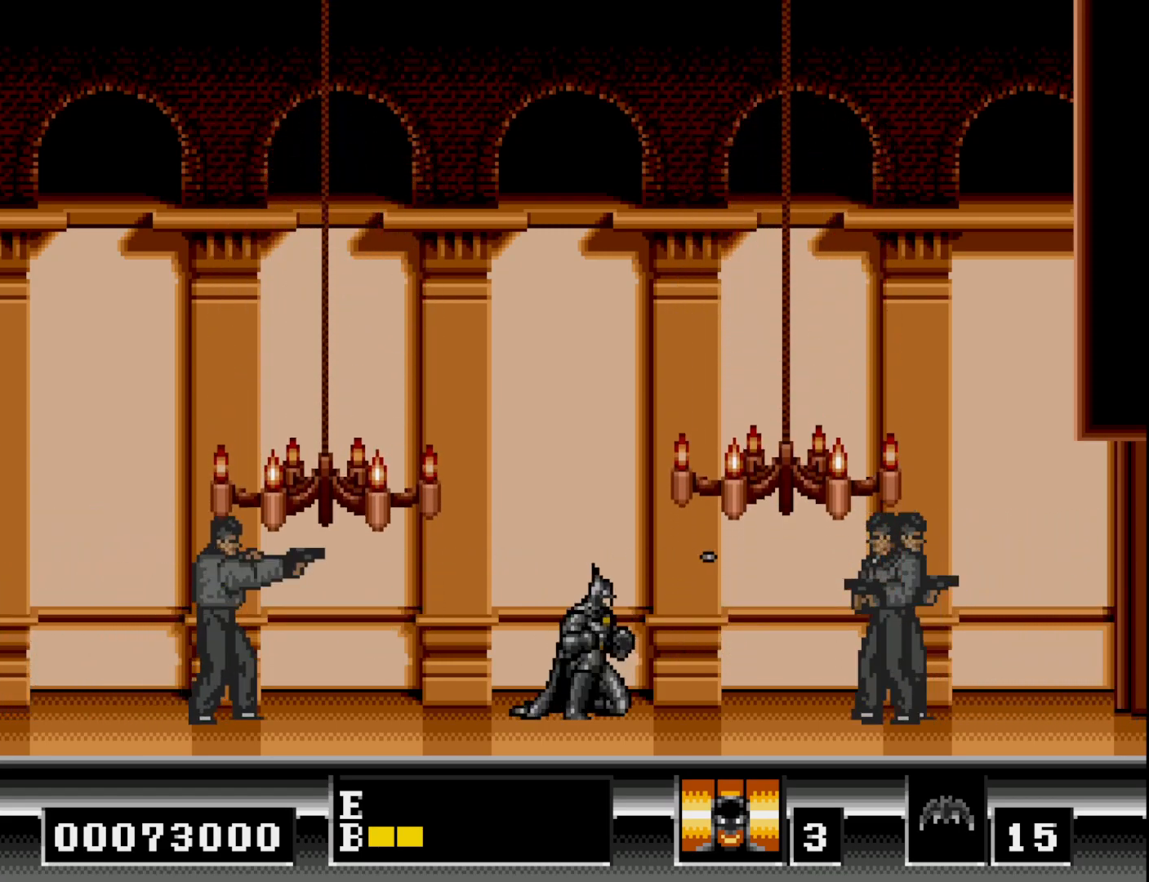
{"buttons": ["DPAD_RIGHT"], "right_stick": "center", "events": [[233, "DPAD_DOWN", "up"], [233, "DPAD_RIGHT", "down"]]}
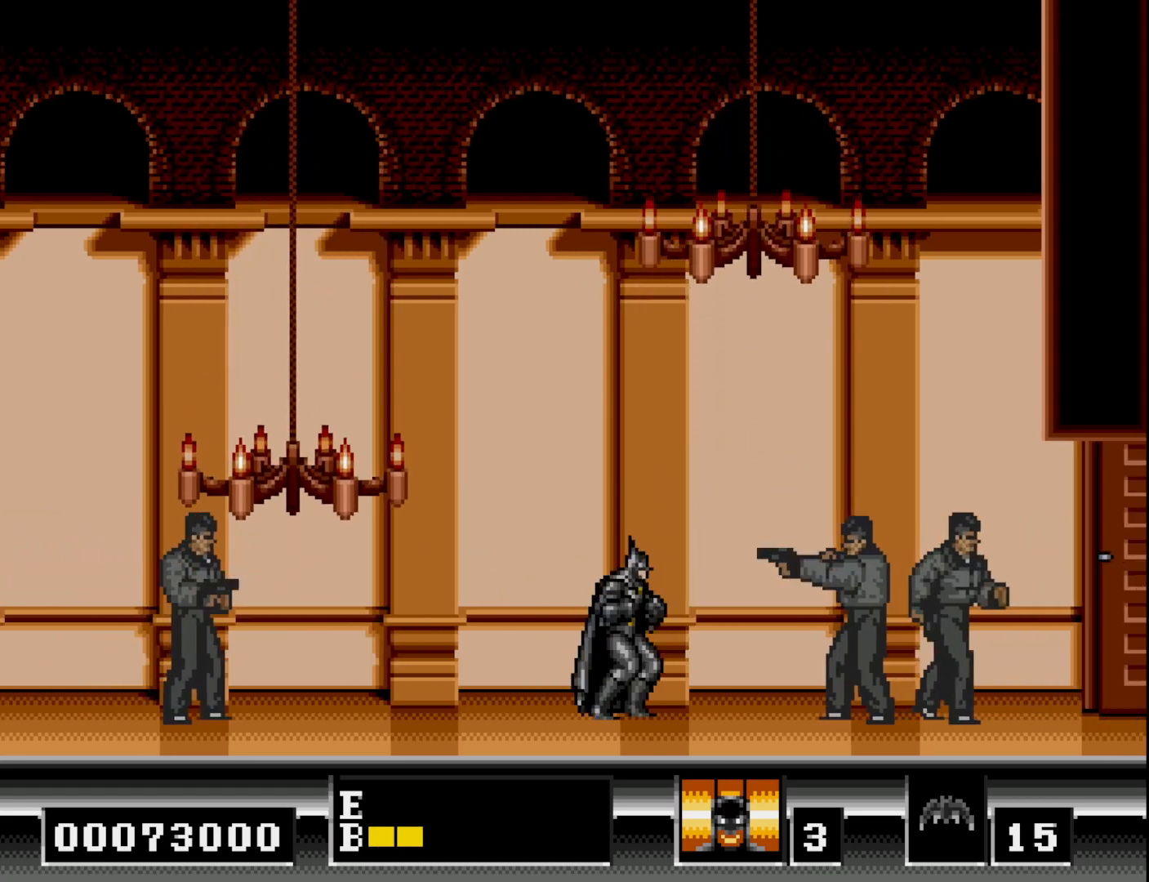
{"buttons": ["DPAD_RIGHT"], "right_stick": "center", "events": [[17, "B", "down"], [200, "B", "up"]]}
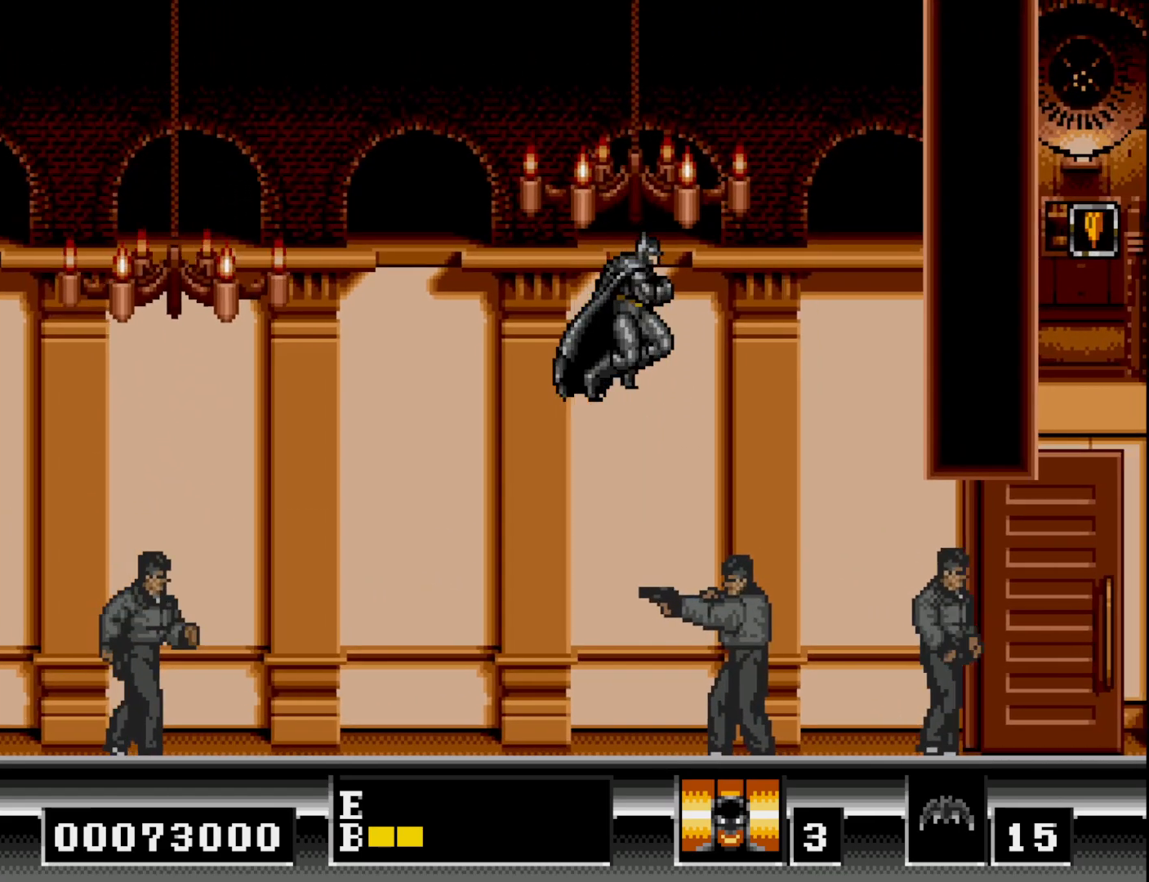
{"buttons": ["DPAD_RIGHT"], "right_stick": "center", "events": []}
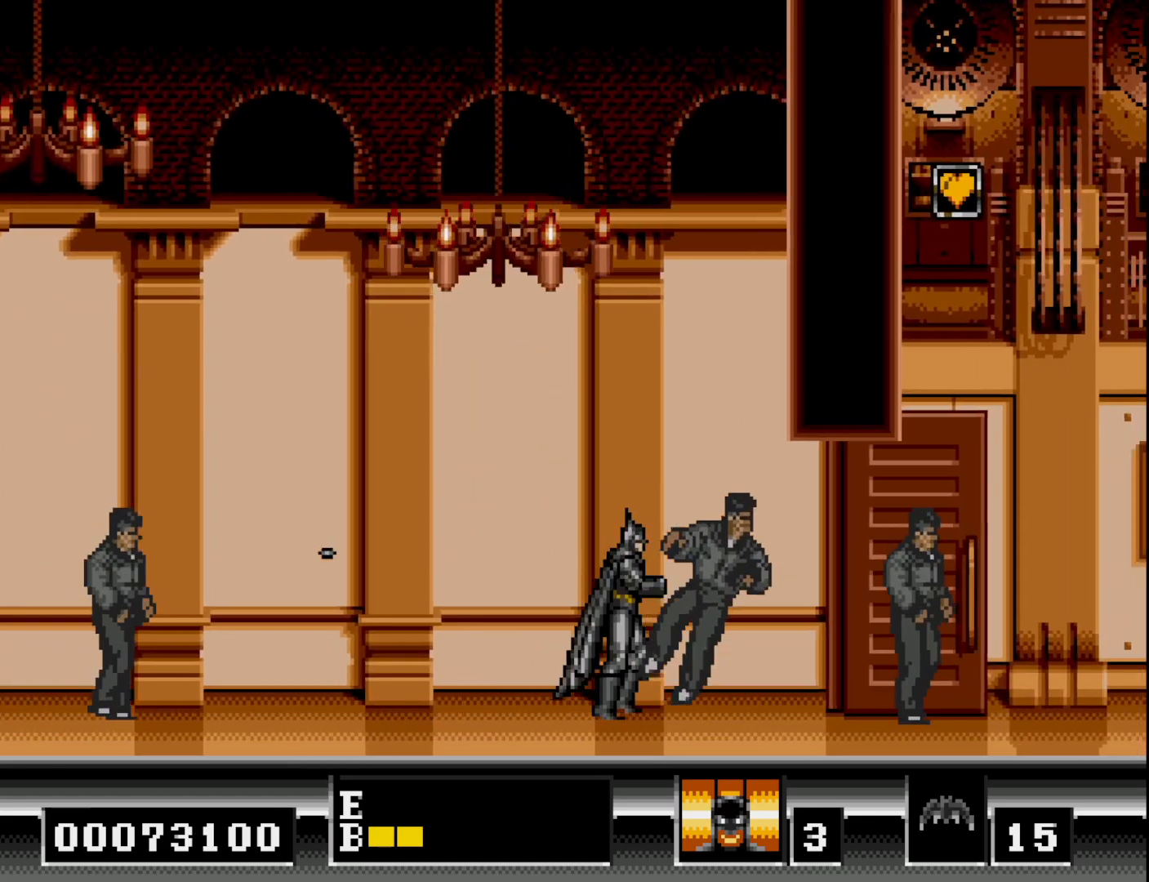
{"buttons": ["DPAD_RIGHT"], "right_stick": "center", "events": []}
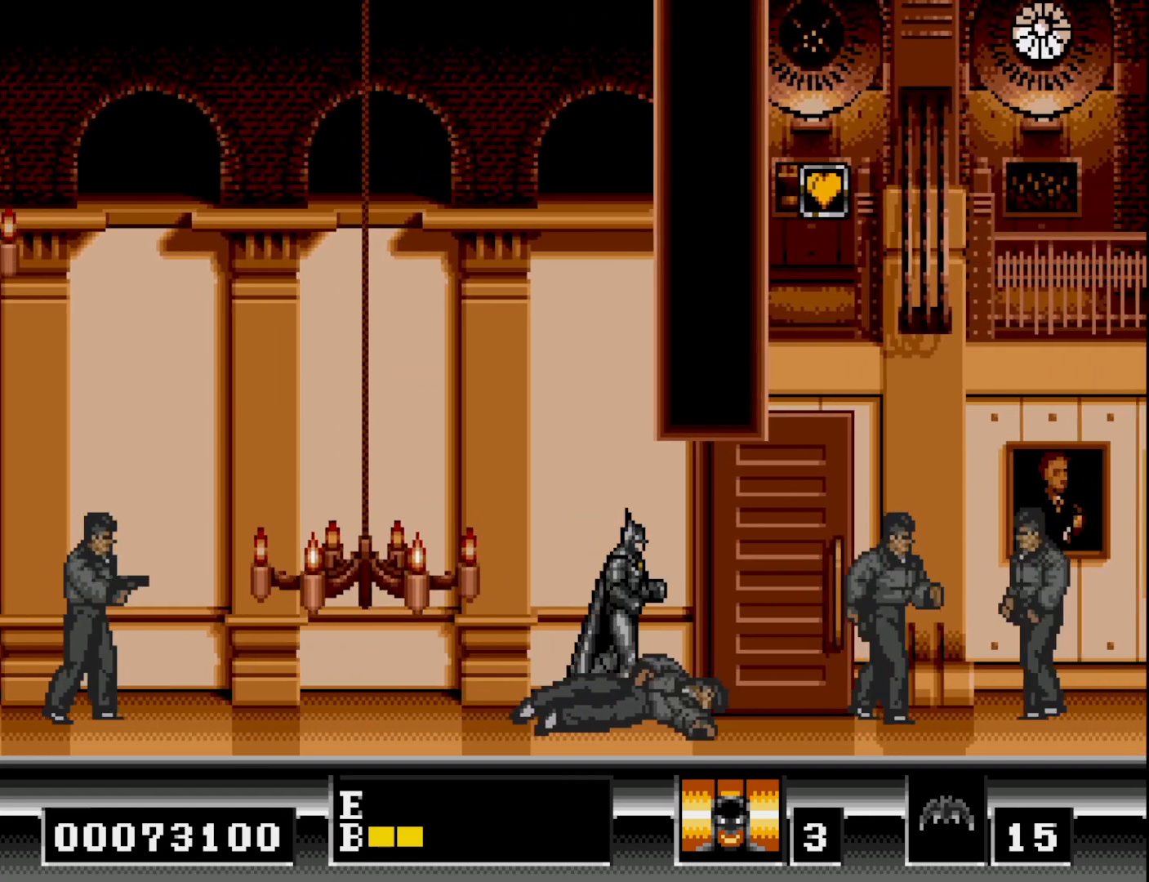
{"buttons": ["DPAD_RIGHT"], "right_stick": "center", "events": []}
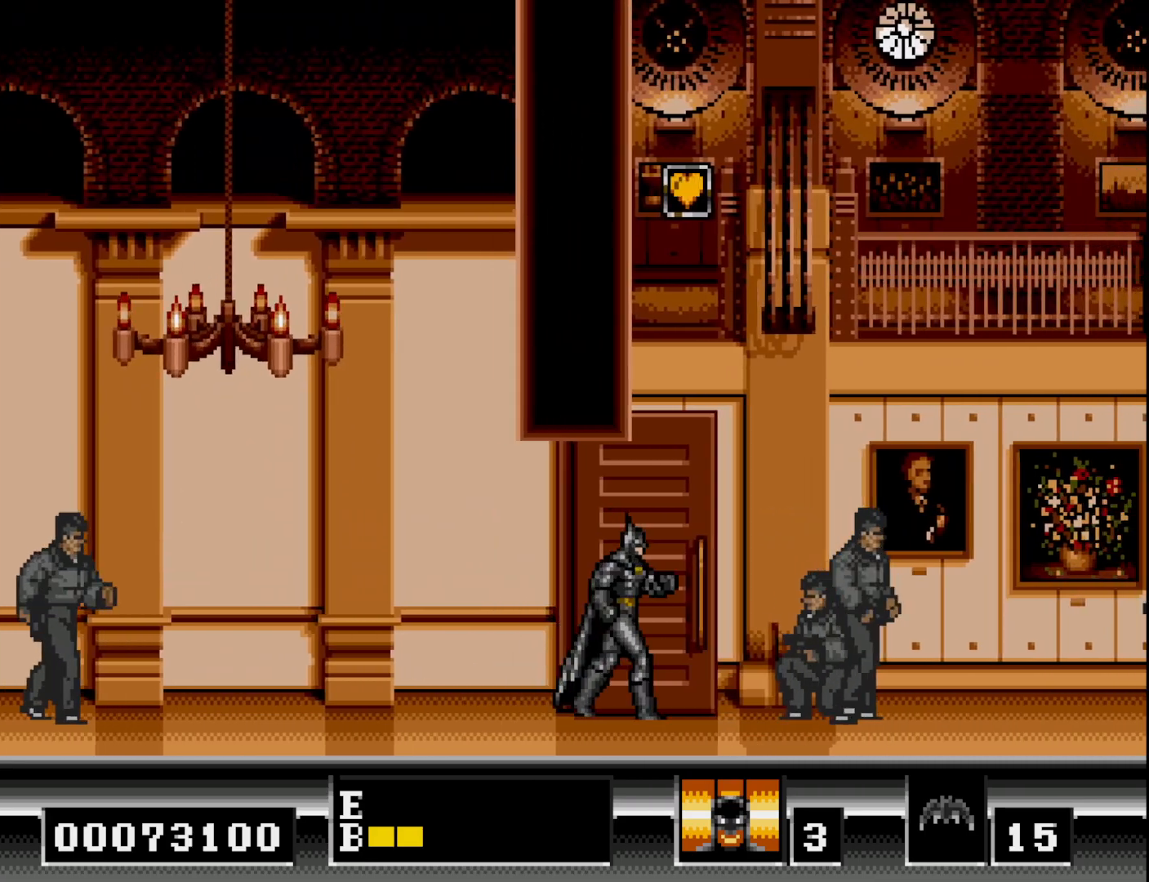
{"buttons": ["B"], "right_stick": "center", "events": [[217, "B", "down"], [433, "DPAD_RIGHT", "up"]]}
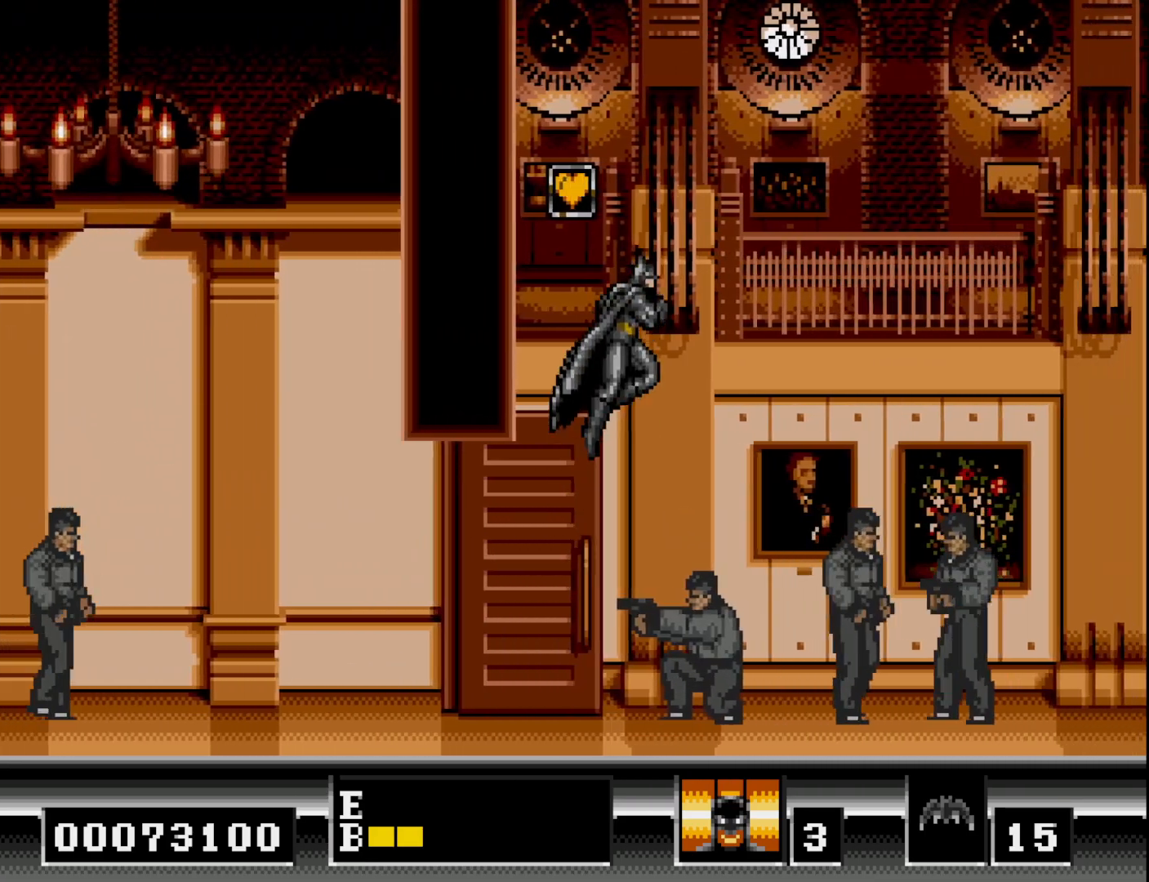
{"buttons": ["B", "DPAD_RIGHT"], "right_stick": "center", "events": [[67, "DPAD_LEFT", "down"], [467, "DPAD_LEFT", "up"], [467, "DPAD_RIGHT", "down"]]}
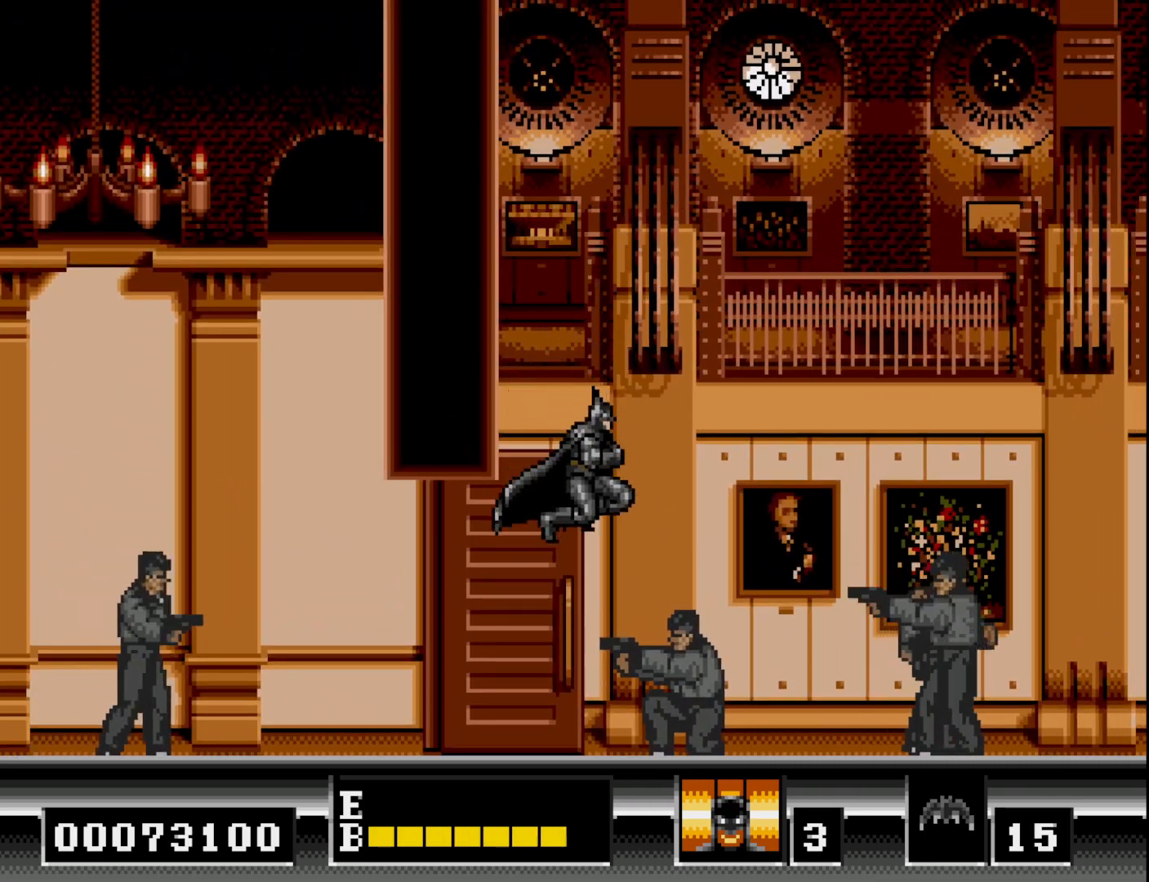
{"buttons": ["DPAD_DOWN"], "right_stick": "center", "events": [[17, "B", "up"], [150, "DPAD_DOWN", "down"], [150, "DPAD_RIGHT", "up"], [217, "A", "down"], [283, "A", "up"], [350, "A", "down"], [433, "A", "up"]]}
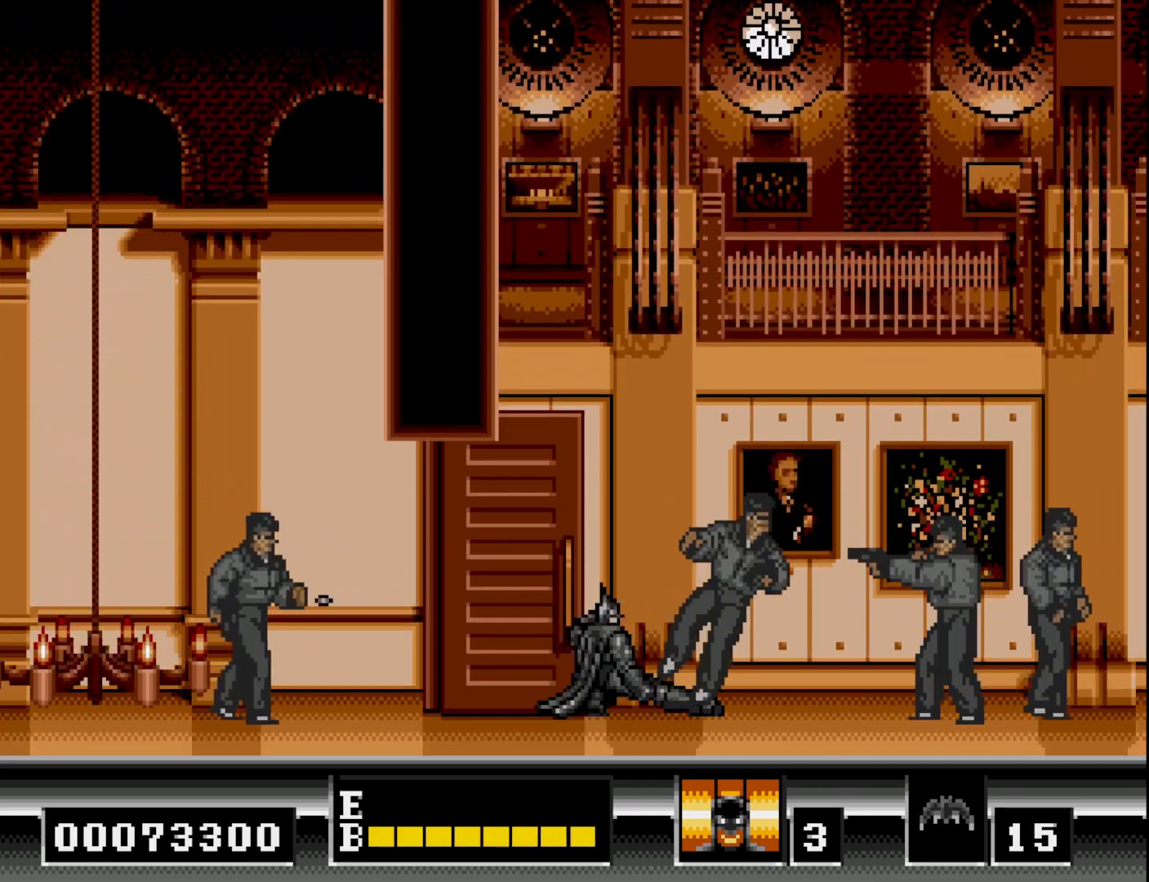
{"buttons": ["B", "DPAD_RIGHT"], "right_stick": "center", "events": [[100, "A", "down"], [167, "A", "up"], [250, "DPAD_DOWN", "up"], [267, "DPAD_RIGHT", "down"], [417, "B", "down"]]}
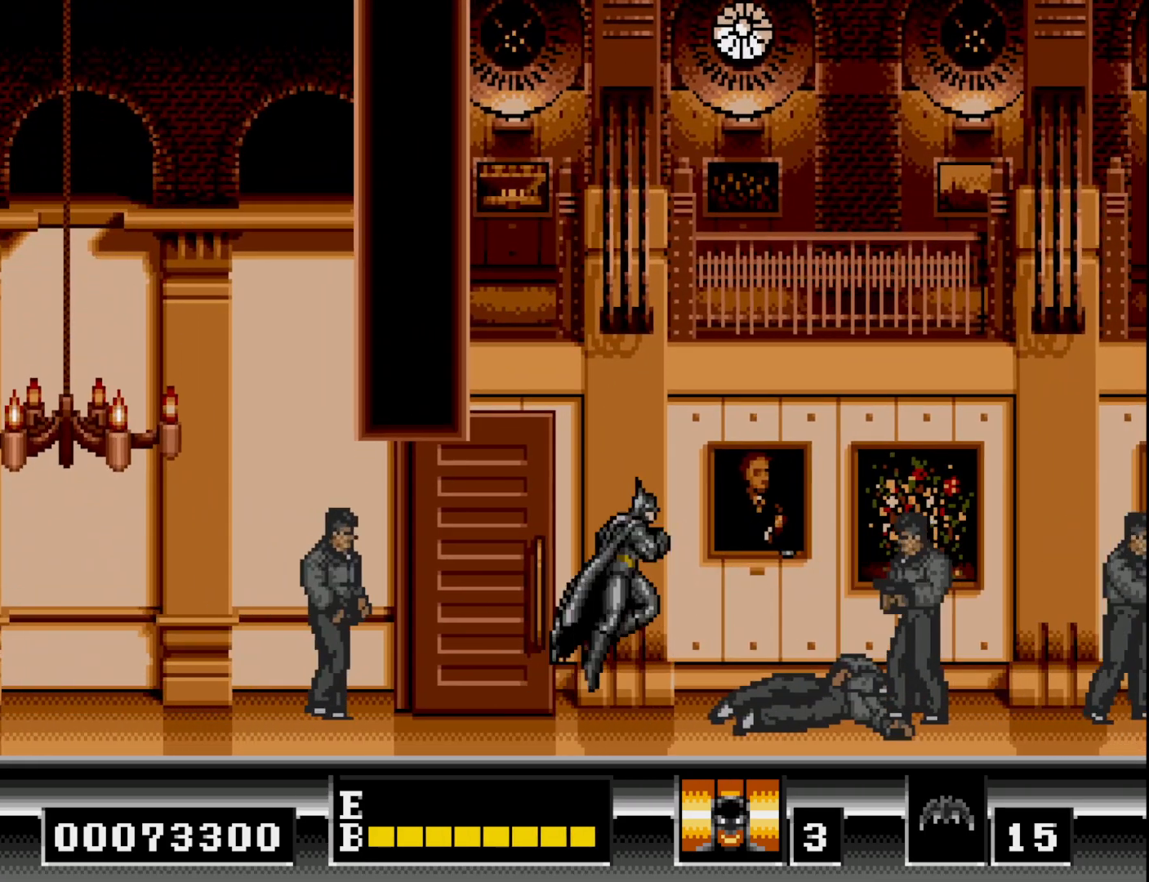
{"buttons": ["B", "DPAD_RIGHT"], "right_stick": "center", "events": []}
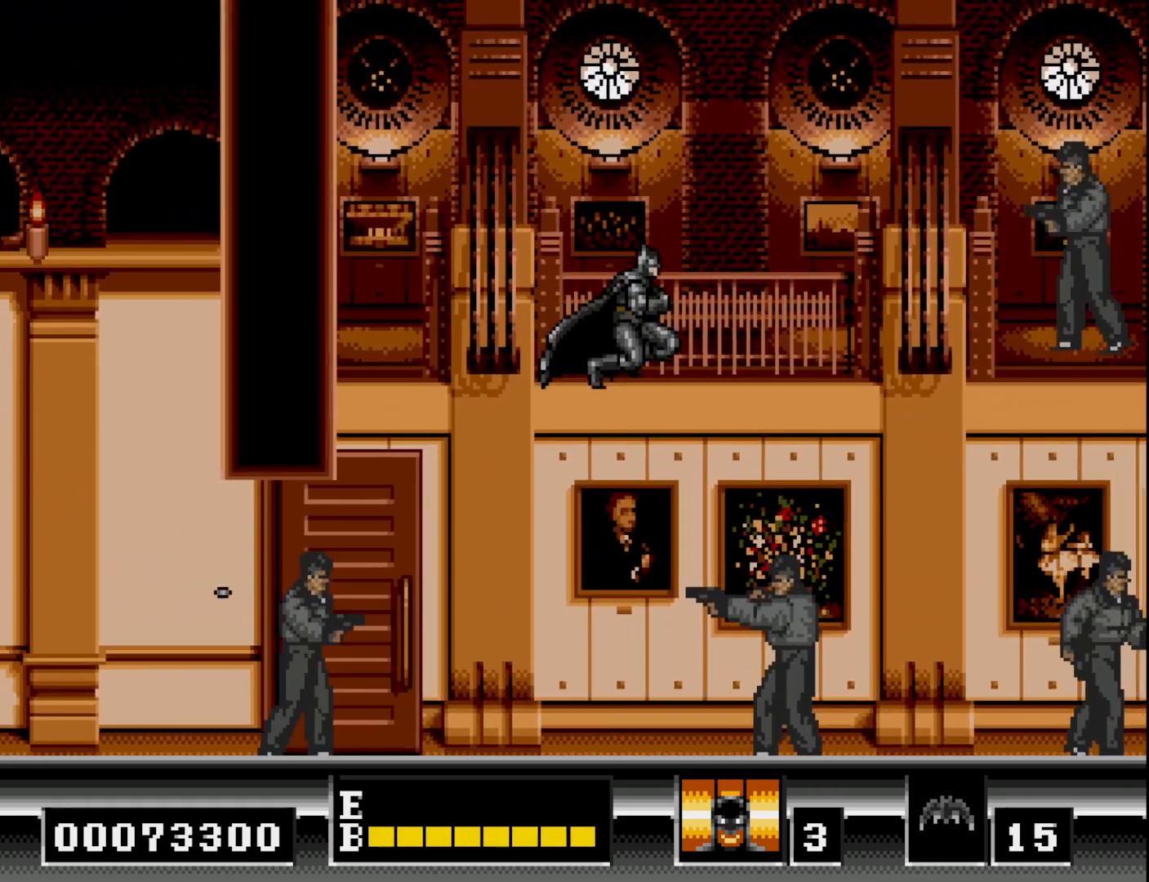
{"buttons": ["DPAD_RIGHT"], "right_stick": "center", "events": [[150, "B", "up"]]}
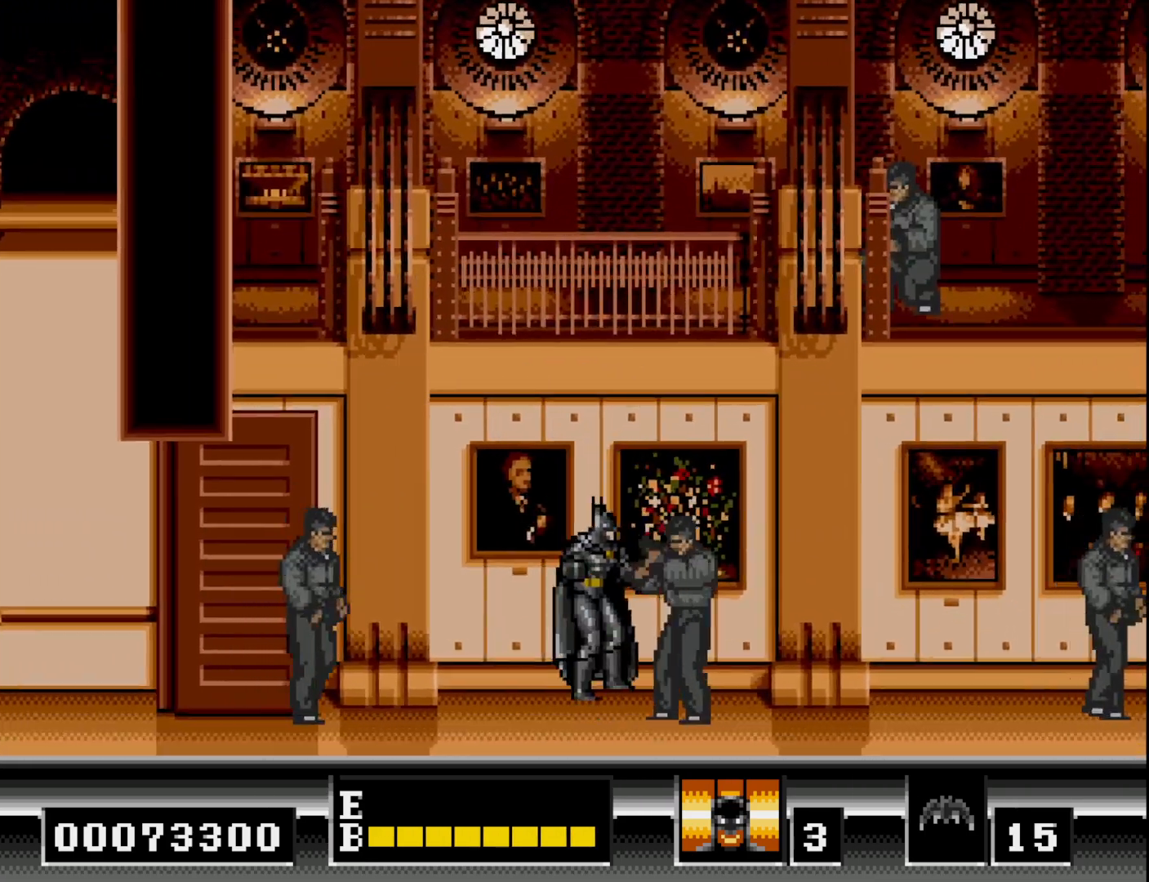
{"buttons": ["DPAD_RIGHT"], "right_stick": "center", "events": [[167, "B", "down"], [300, "B", "up"], [367, "B", "down"], [450, "B", "up"]]}
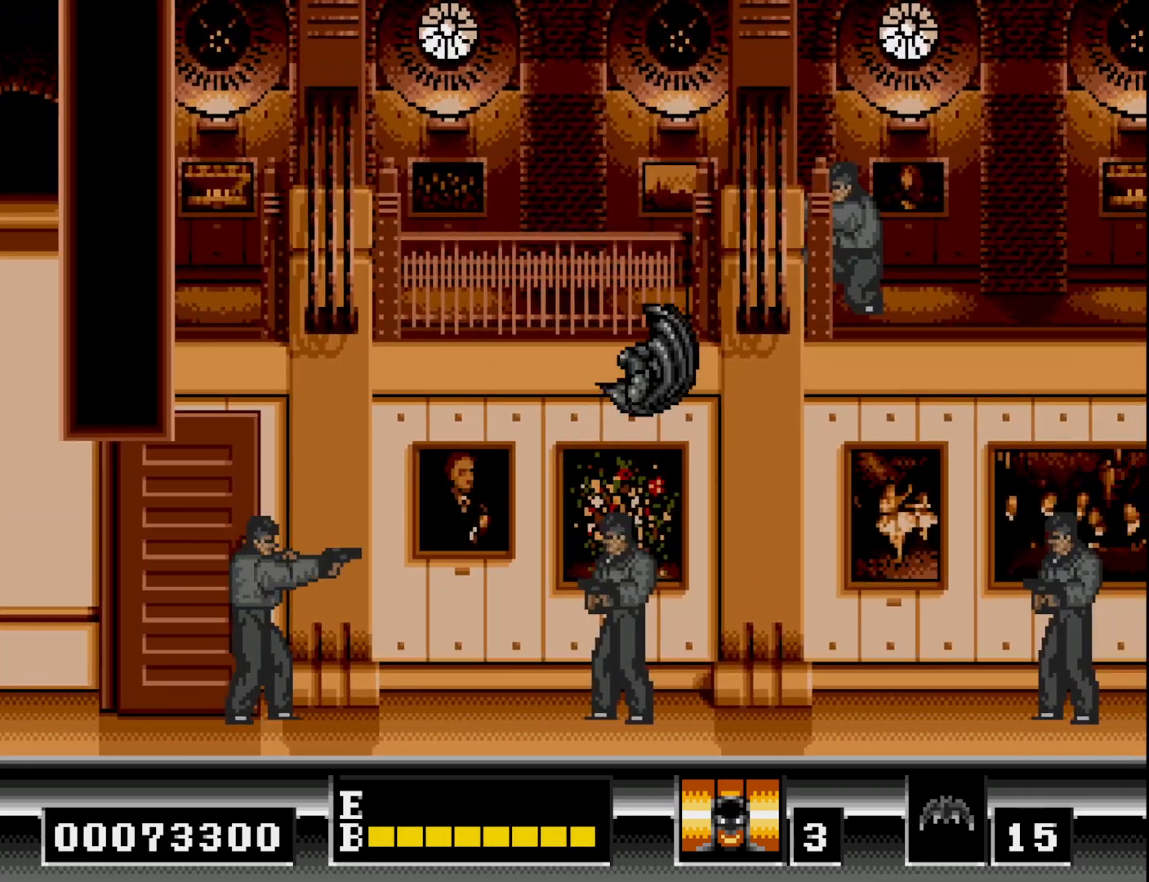
{"buttons": ["DPAD_DOWN"], "right_stick": "center", "events": [[17, "DPAD_RIGHT", "up"], [100, "DPAD_LEFT", "down"], [300, "DPAD_LEFT", "up"], [350, "DPAD_RIGHT", "down"], [433, "DPAD_DOWN", "down"], [450, "DPAD_RIGHT", "up"]]}
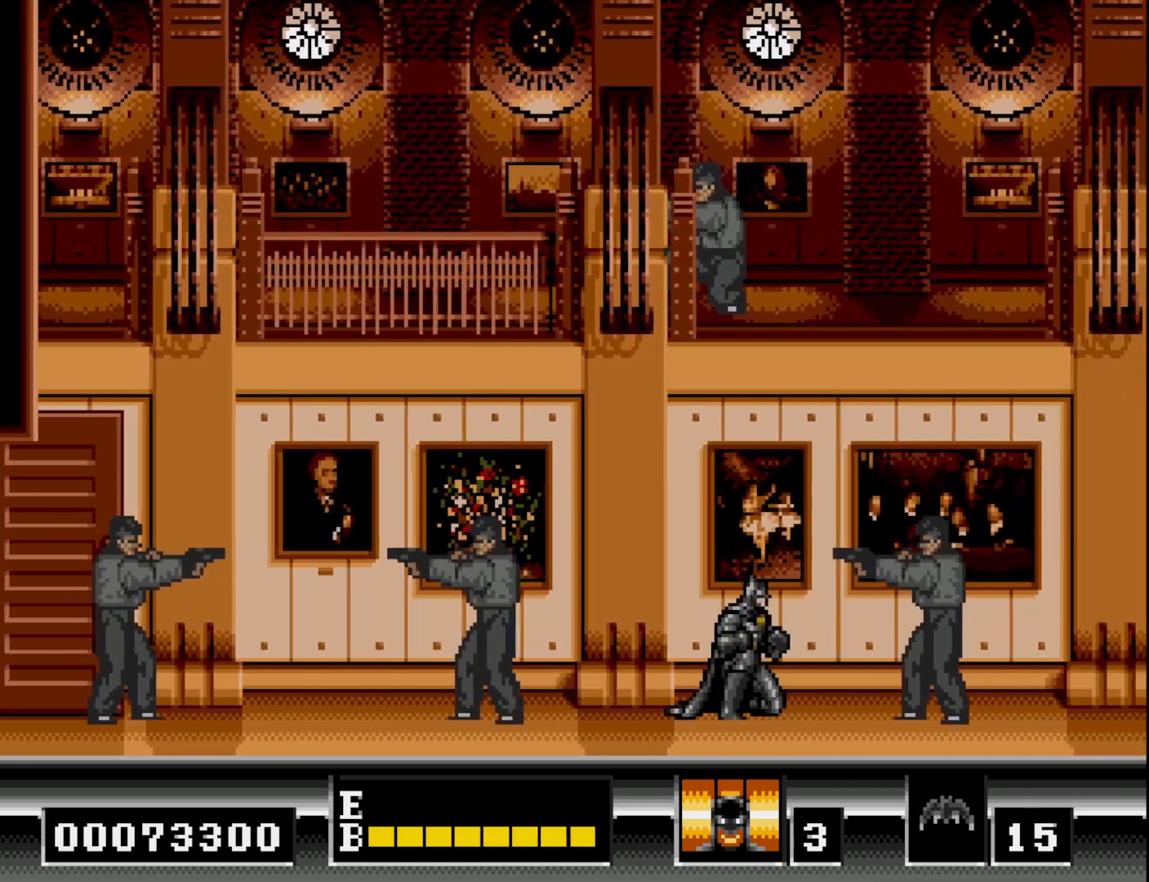
{"buttons": ["DPAD_DOWN"], "right_stick": "center", "events": [[283, "A", "down"], [383, "A", "up"]]}